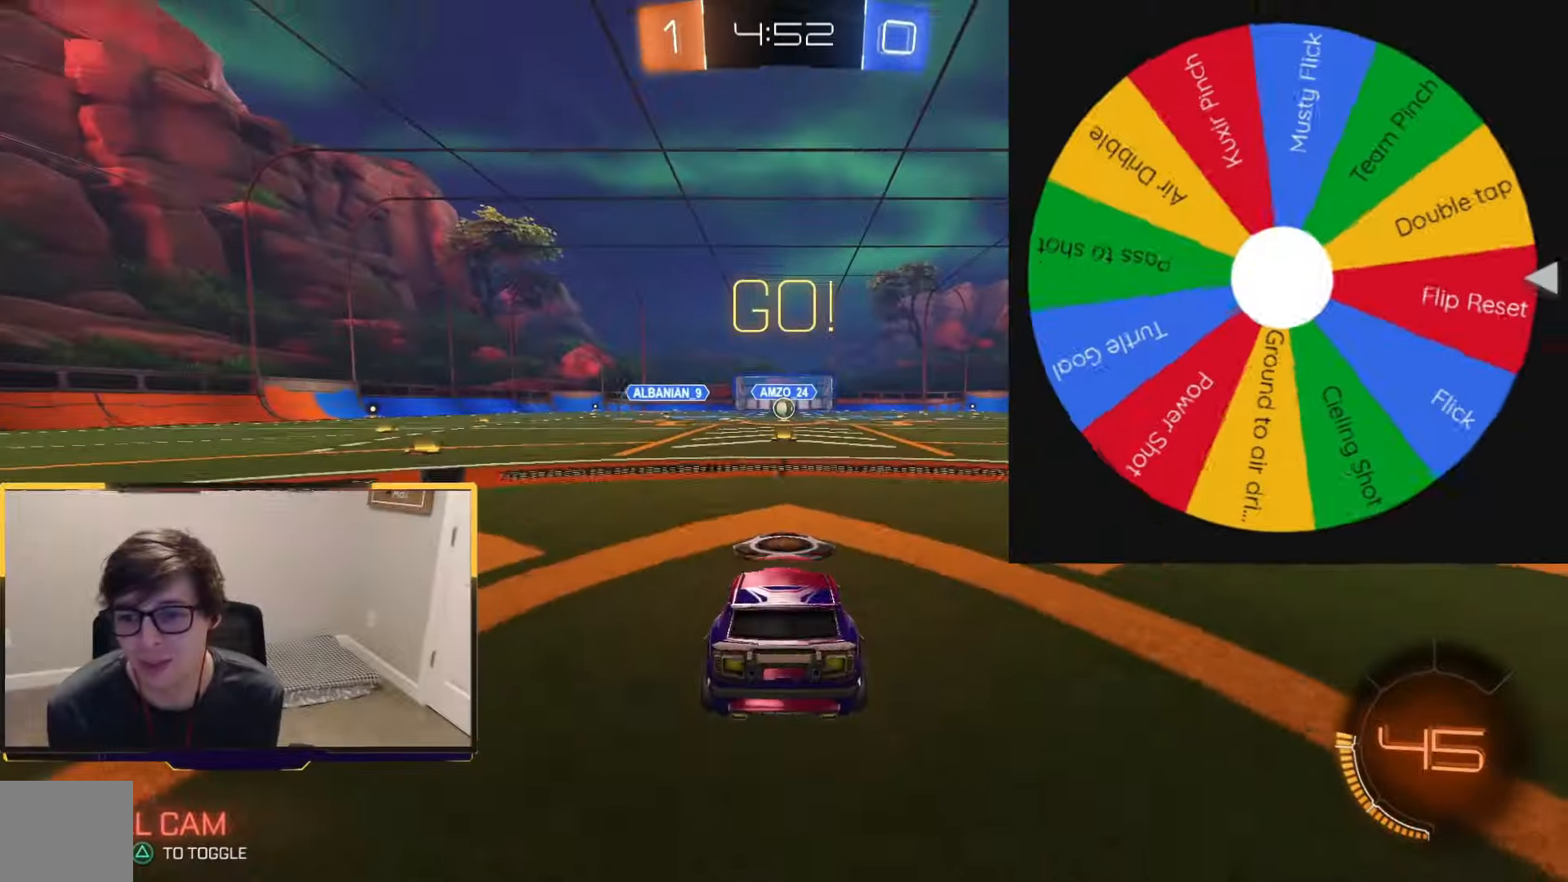
Gameplay with a controller (PlayStation layout); each line is a JSON object with the inputs held at the frame after it. "events" lists button and stick changes between this image and that frame as [ms after this image, input, new state], when the widget could be followed in between.
{"buttons": ["L1", "L2"], "left_stick": "center", "right_stick": "center", "events": [[33, "L1", "down"]]}
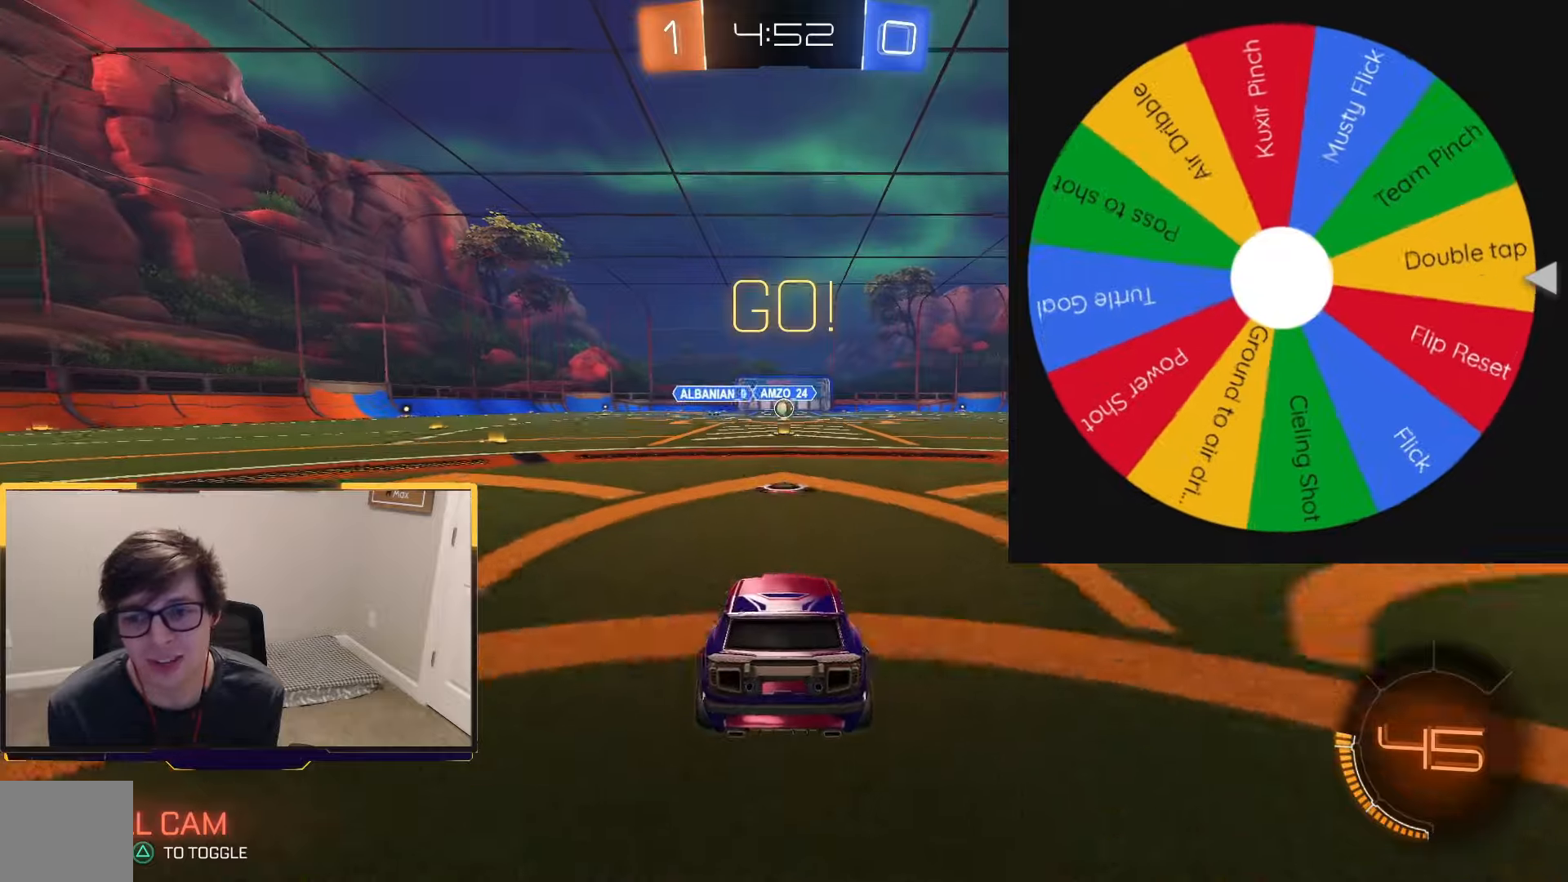
{"buttons": [], "left_stick": "center", "right_stick": "center", "events": [[200, "left_stick", "left"], [367, "L1", "up"], [367, "left_stick", "center"], [400, "L2", "up"]]}
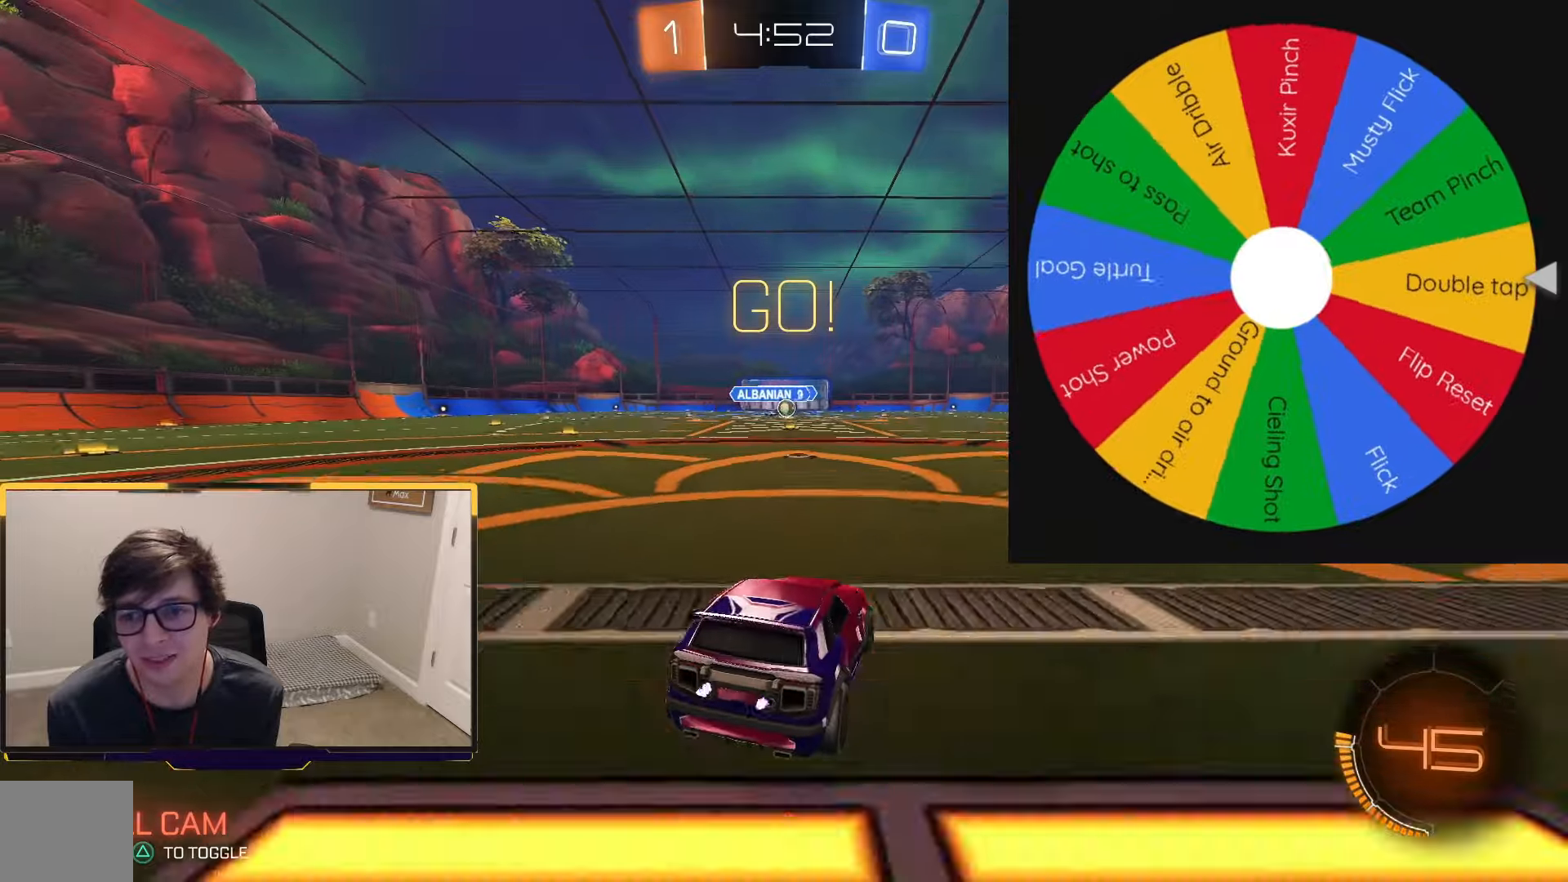
{"buttons": ["R2"], "left_stick": "center", "right_stick": "center", "events": [[233, "R2", "down"]]}
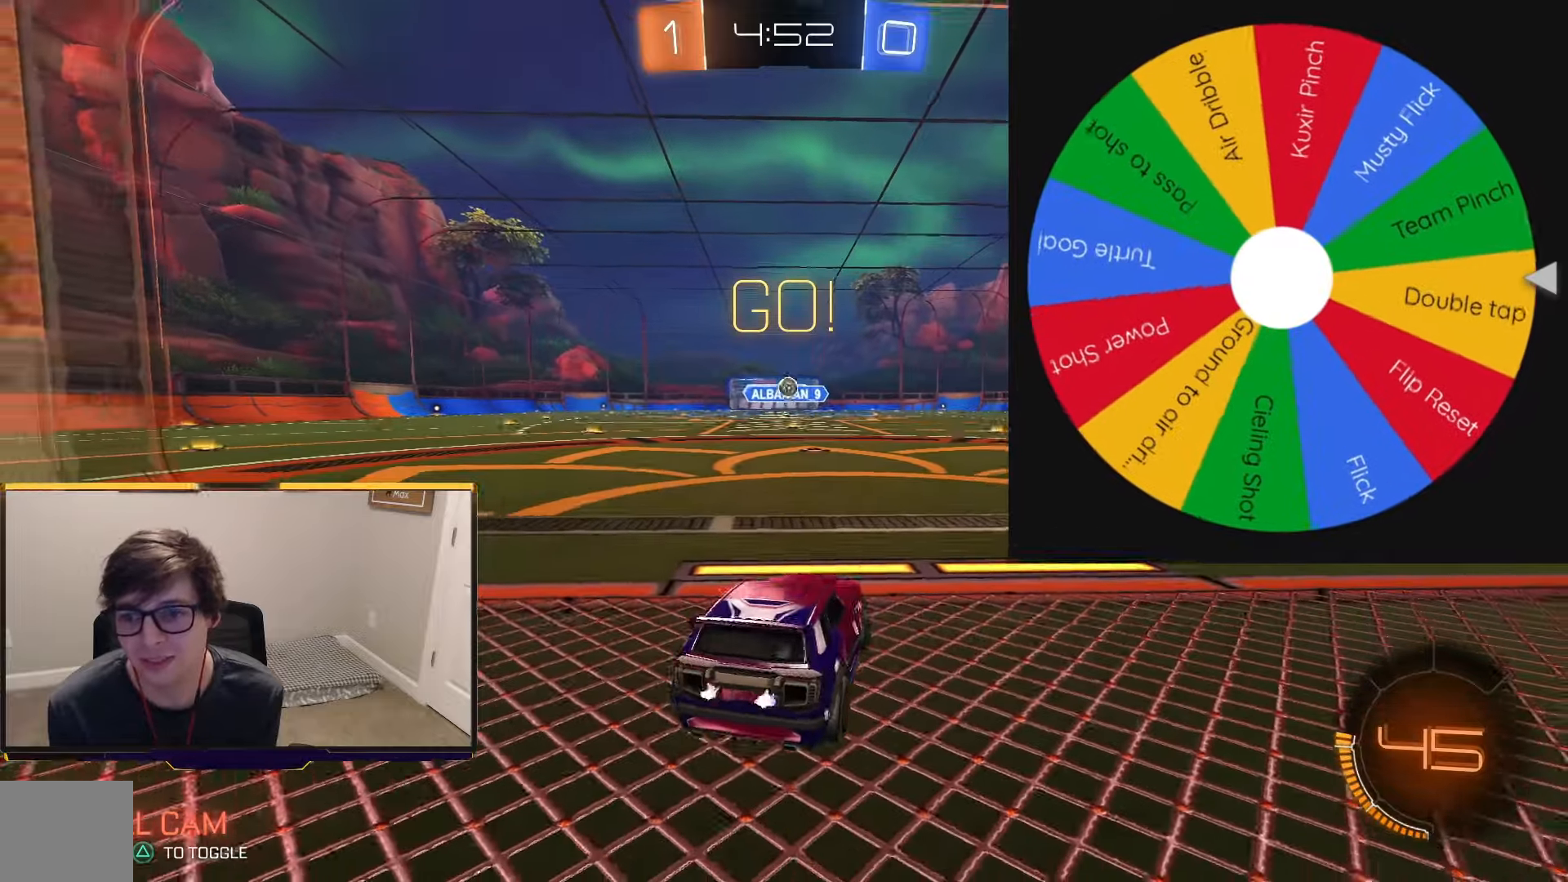
{"buttons": ["L1", "L2"], "left_stick": "left", "right_stick": "center", "events": [[300, "L2", "down"], [333, "R2", "up"], [333, "left_stick", "left"], [467, "L1", "down"]]}
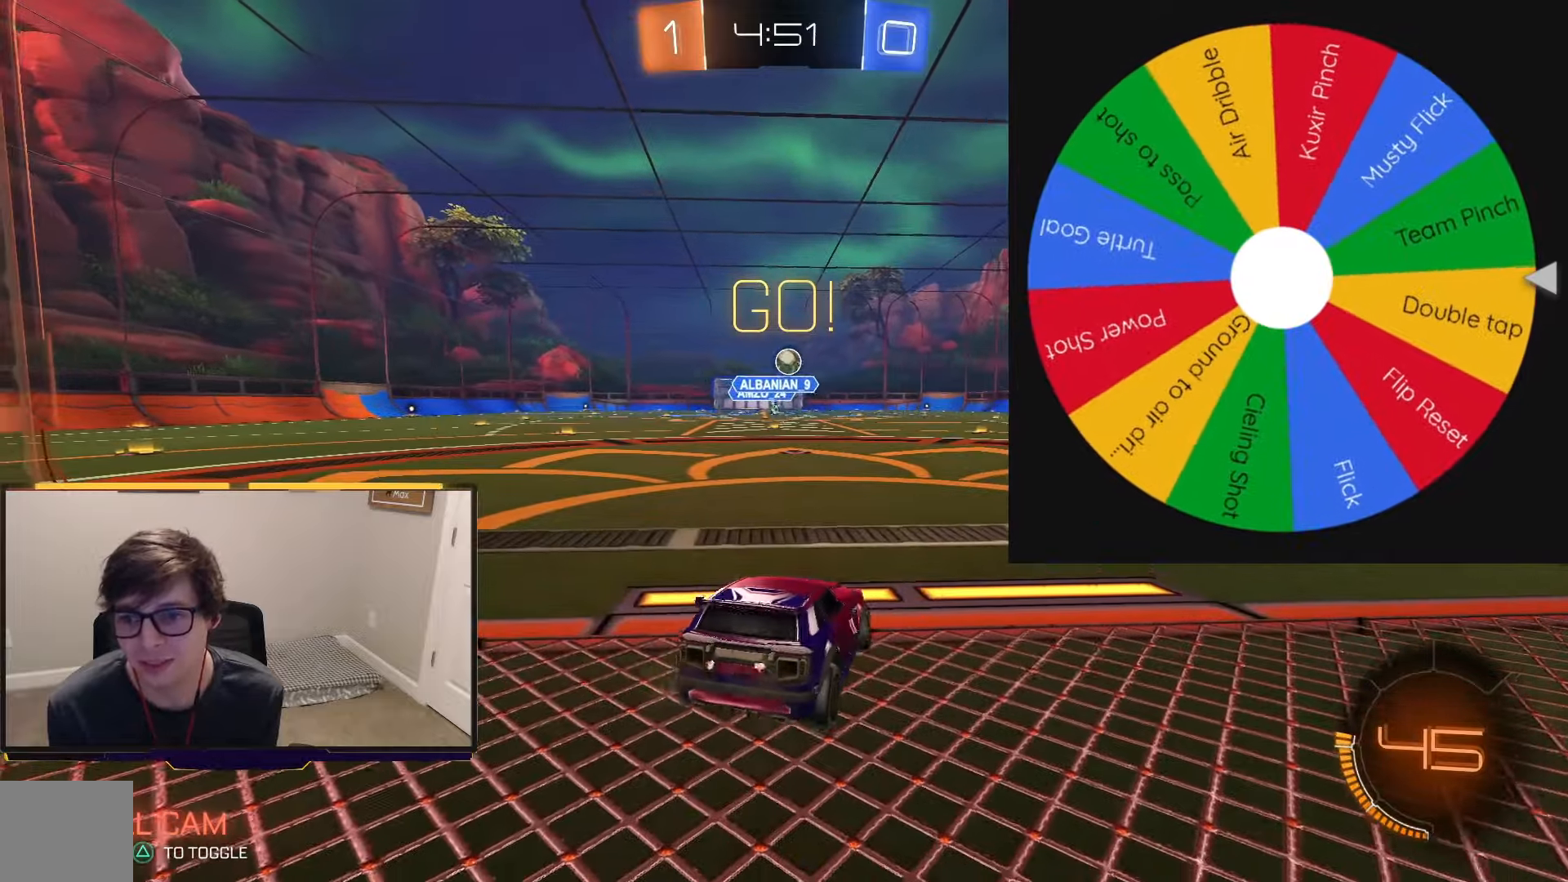
{"buttons": ["R2"], "left_stick": "center", "right_stick": "center", "events": [[33, "L1", "up"], [33, "L2", "up"], [33, "R2", "down"], [33, "left_stick", "center"], [133, "left_stick", "right"], [300, "left_stick", "center"]]}
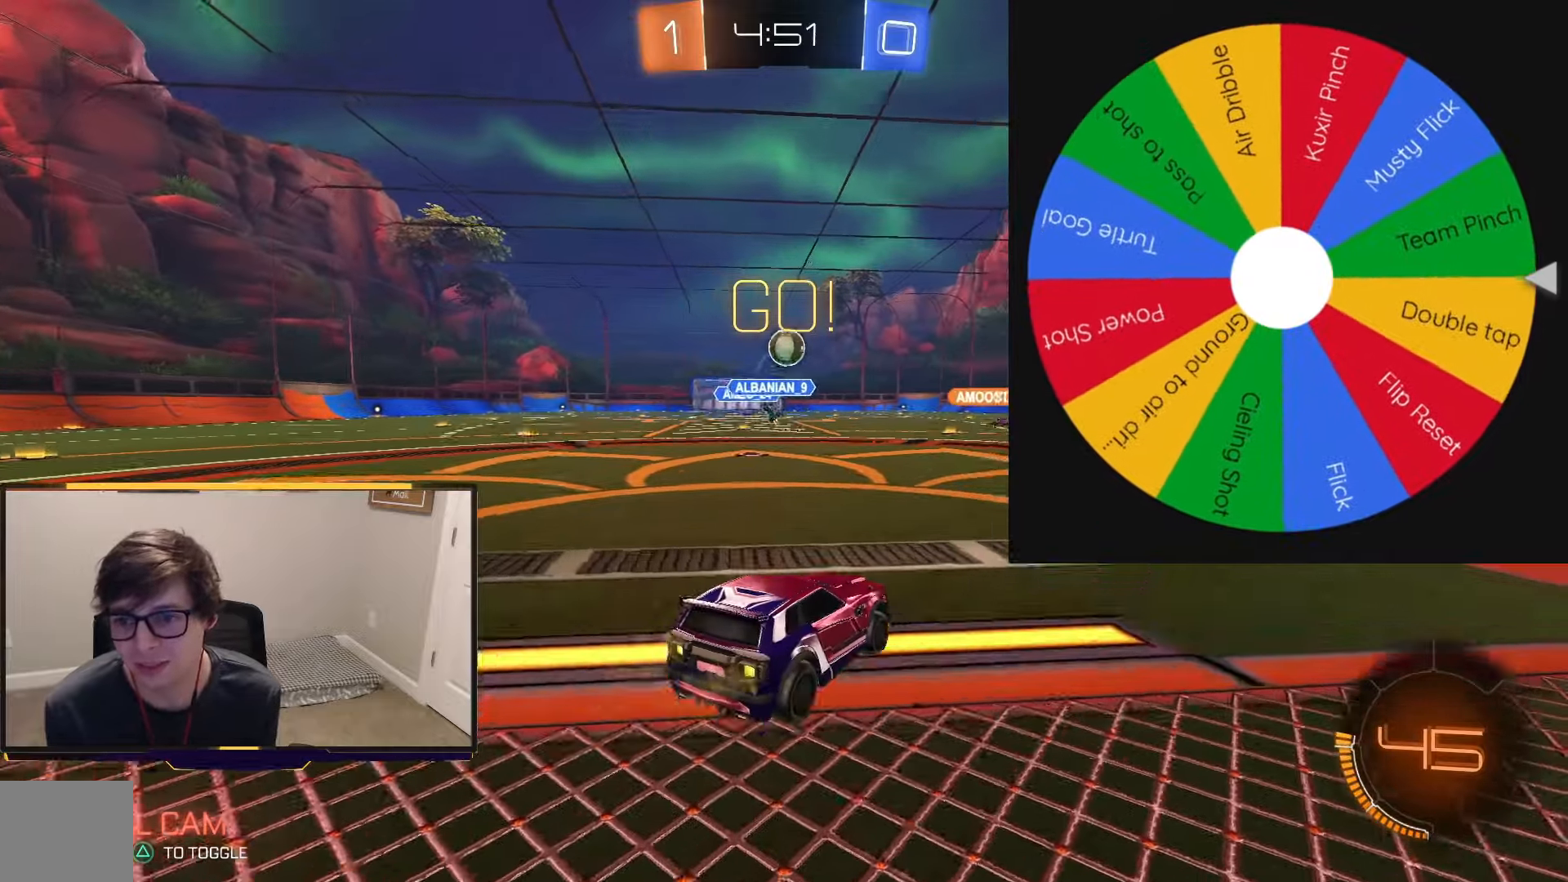
{"buttons": ["R1", "R2"], "left_stick": "down-left", "right_stick": "center", "events": [[333, "left_stick", "down-left"], [467, "R1", "down"]]}
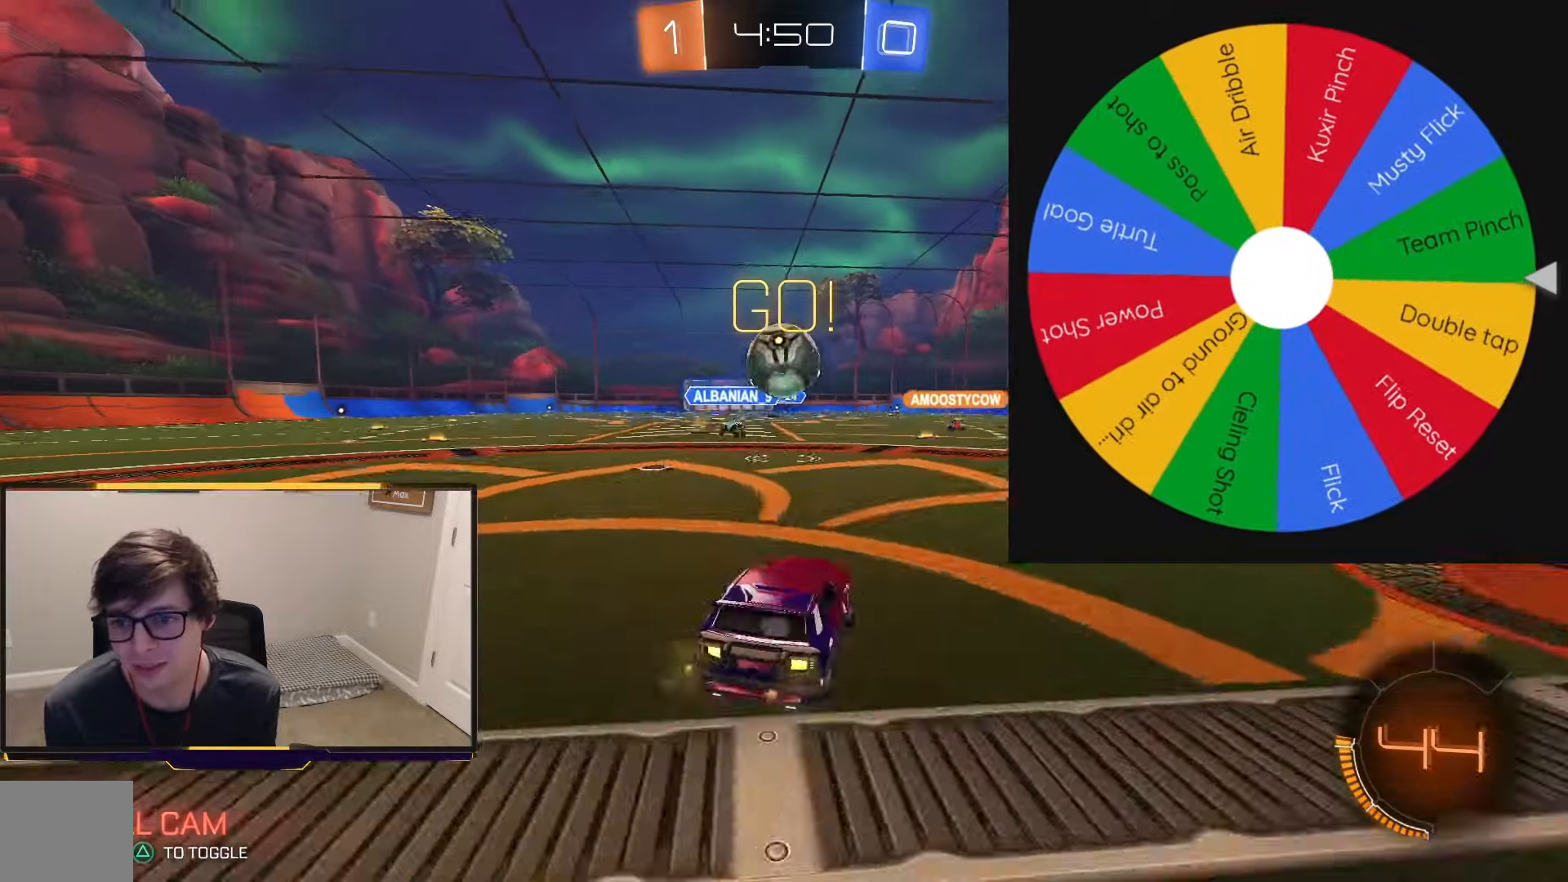
{"buttons": ["CROSS", "R2"], "left_stick": "up-right", "right_stick": "center", "events": [[67, "CROSS", "down"], [67, "left_stick", "up"], [100, "L1", "down"], [167, "CROSS", "up"], [200, "left_stick", "up-right"], [233, "CROSS", "down"], [333, "CROSS", "up"], [400, "CROSS", "down"], [400, "L1", "up"], [500, "R1", "up"]]}
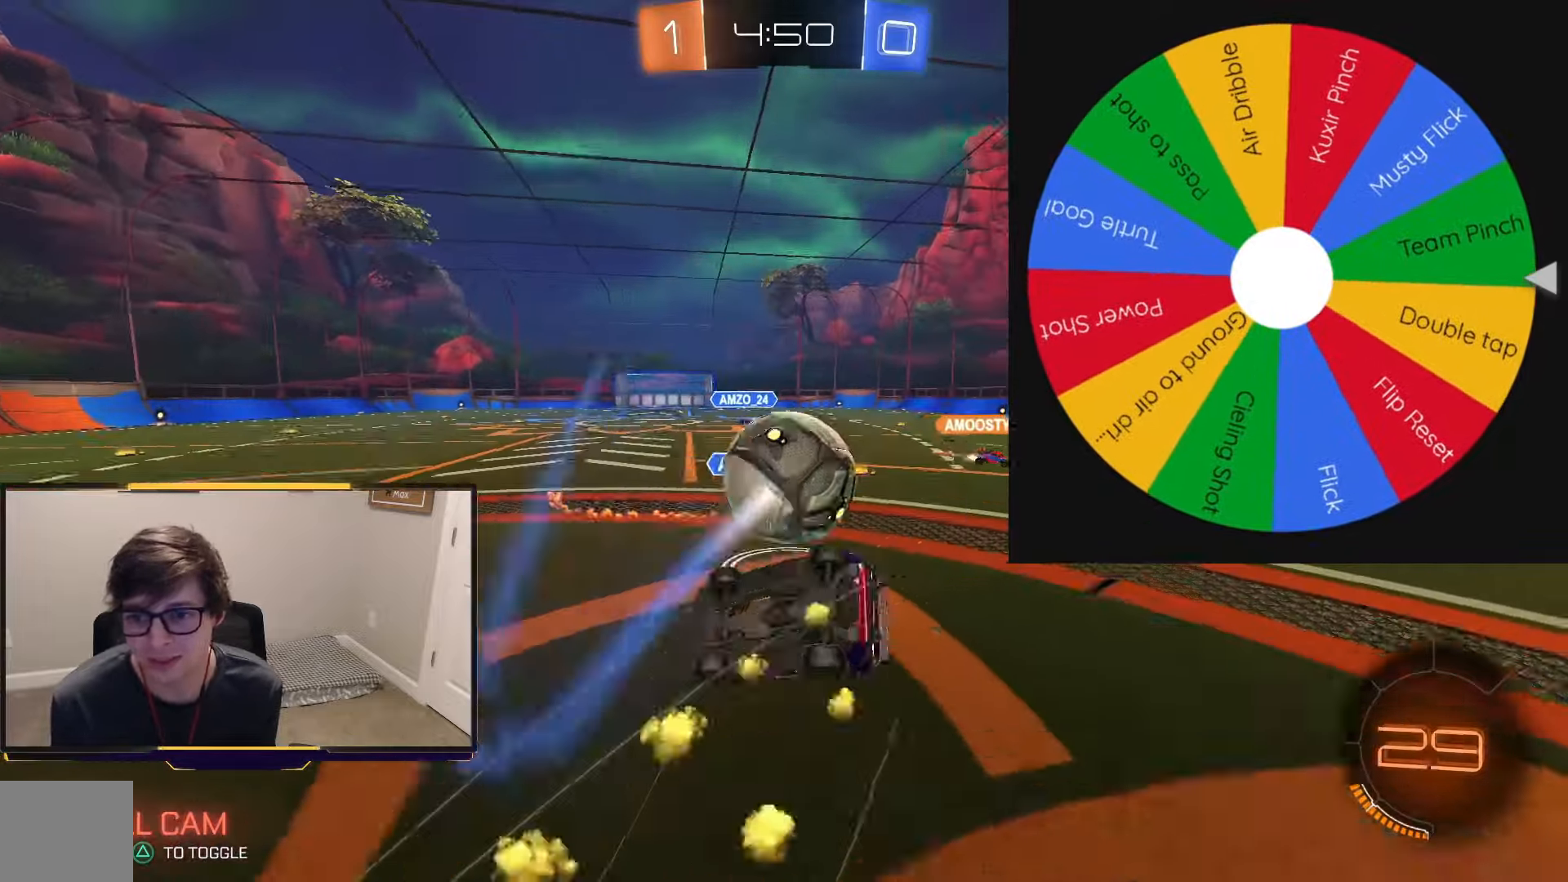
{"buttons": ["R2"], "left_stick": "center", "right_stick": "center", "events": [[67, "left_stick", "center"], [133, "CROSS", "up"], [267, "left_stick", "up-right"], [467, "left_stick", "center"]]}
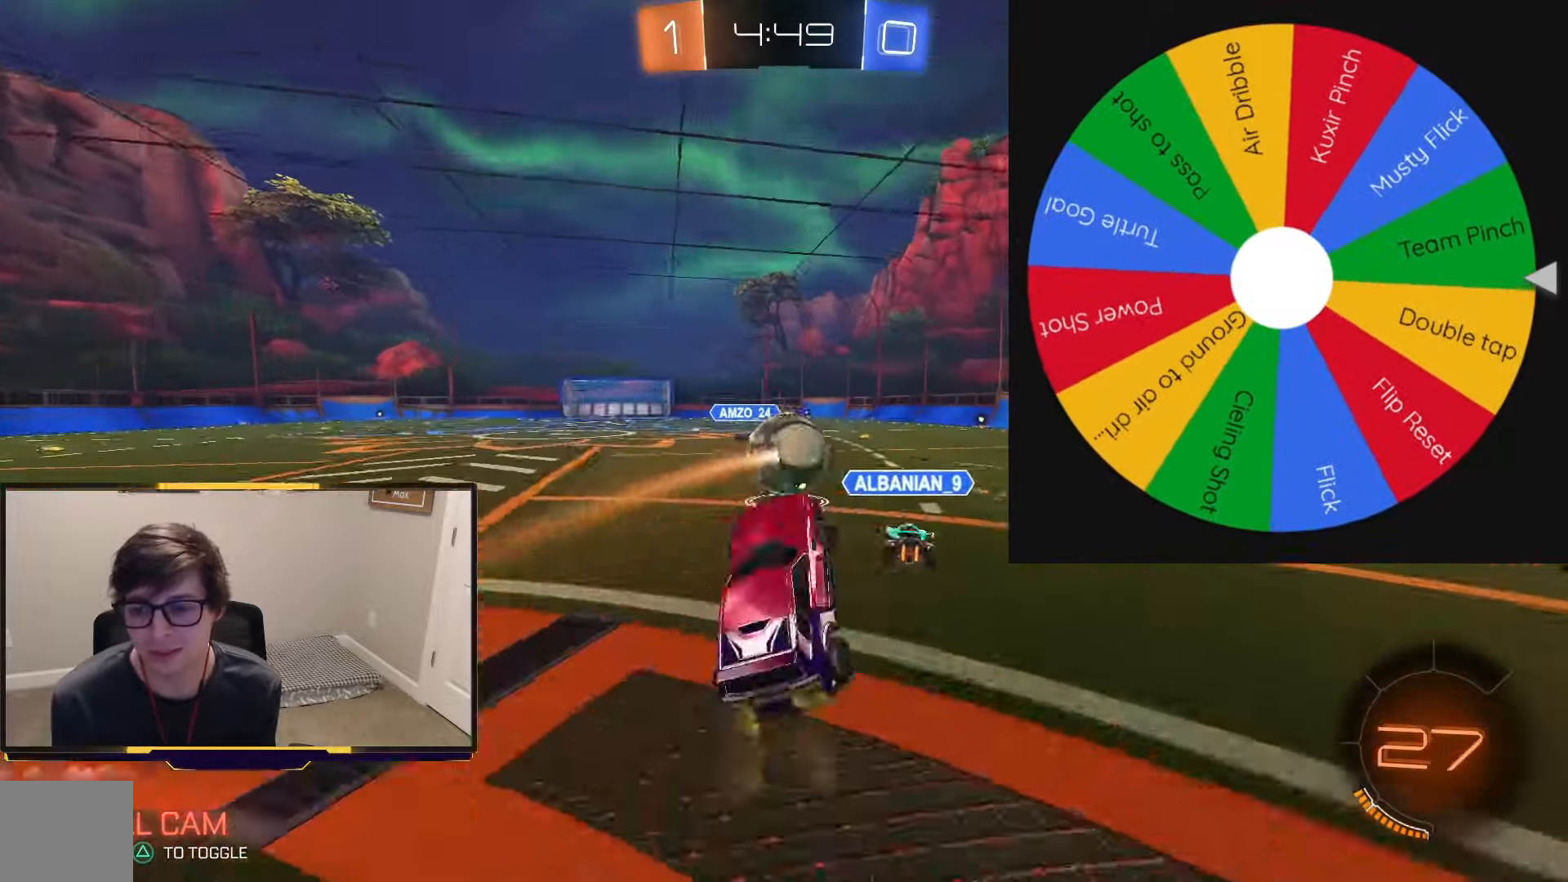
{"buttons": ["R1", "R2"], "left_stick": "center", "right_stick": "center", "events": [[500, "R1", "down"]]}
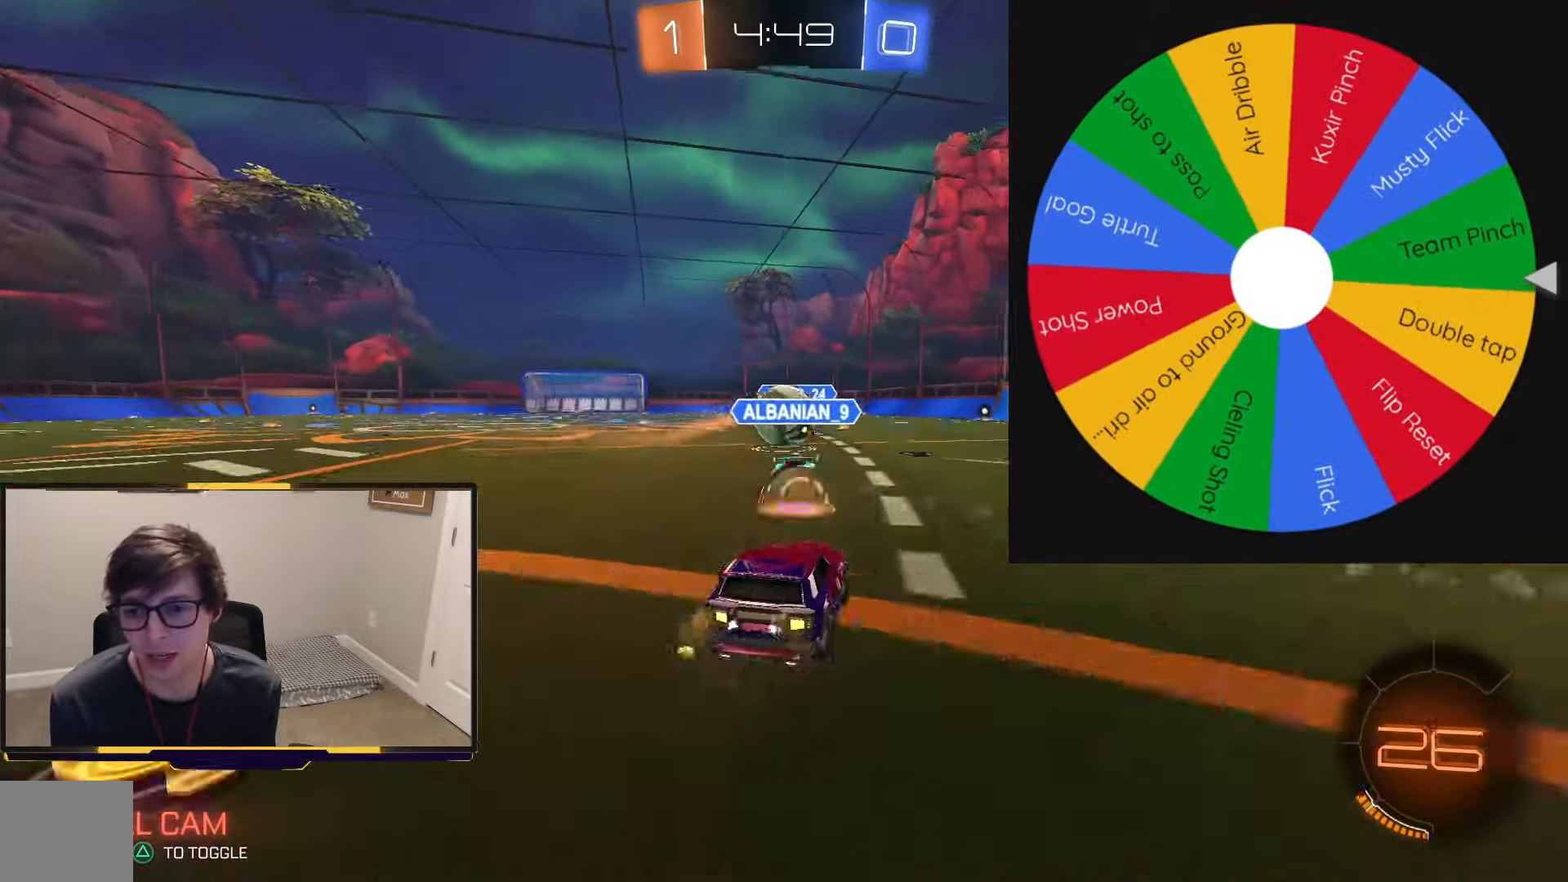
{"buttons": ["R2"], "left_stick": "up", "right_stick": "center", "events": [[33, "CROSS", "down"], [67, "left_stick", "down-left"], [300, "CROSS", "up"], [300, "left_stick", "center"], [433, "R1", "up"], [433, "left_stick", "up"]]}
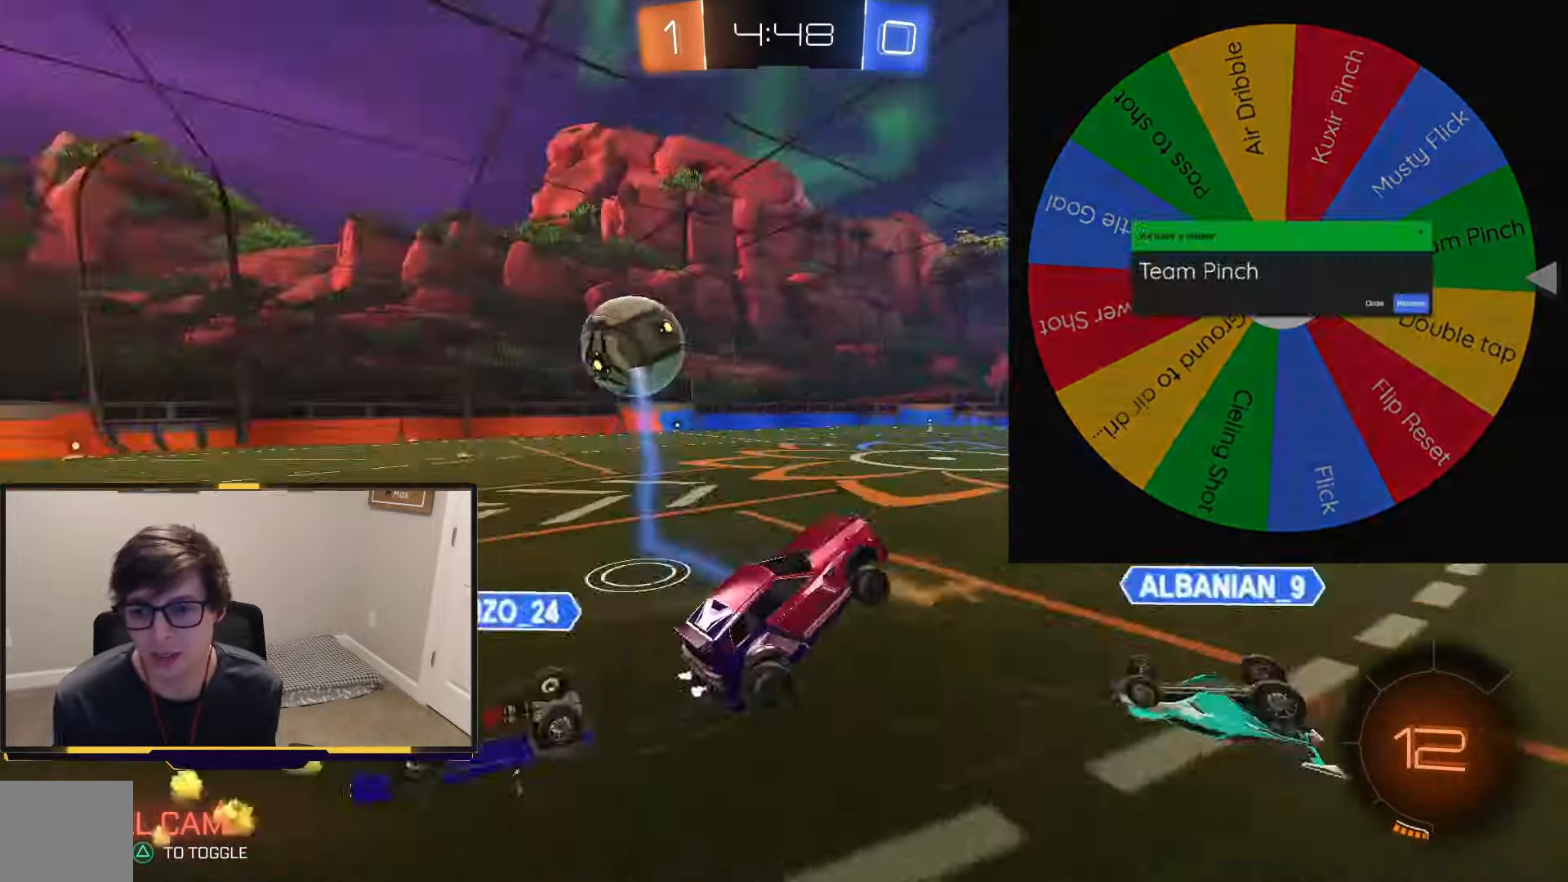
{"buttons": ["R2"], "left_stick": "center", "right_stick": "center"}
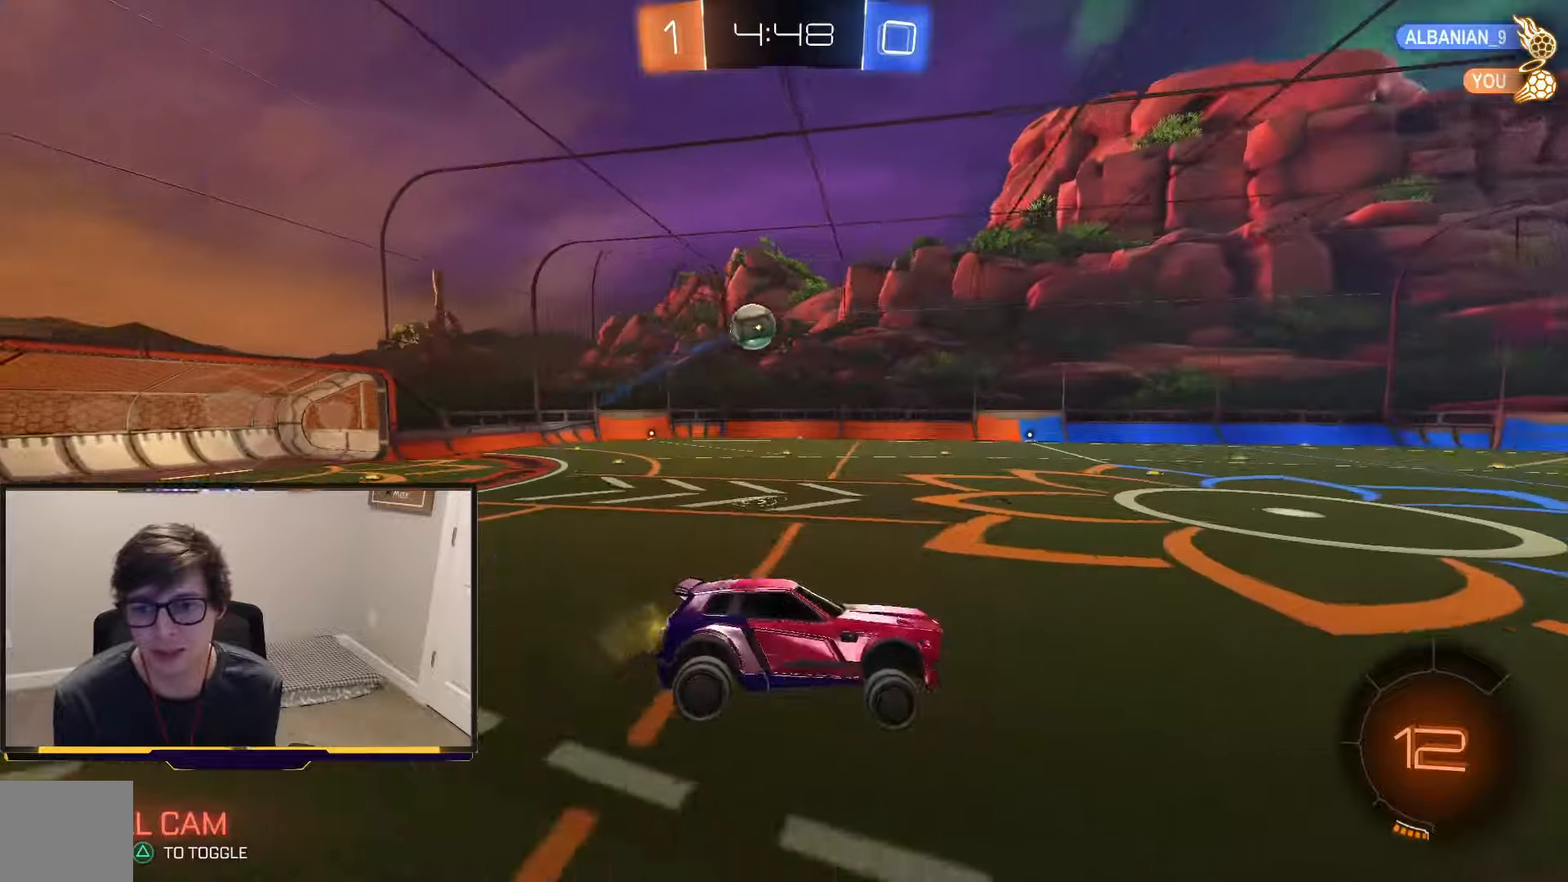
{"buttons": ["R2"], "left_stick": "center", "right_stick": "center", "events": [[34, "left_stick", "down-right"], [100, "TRIANGLE", "down"], [234, "TRIANGLE", "up"], [267, "left_stick", "center"]]}